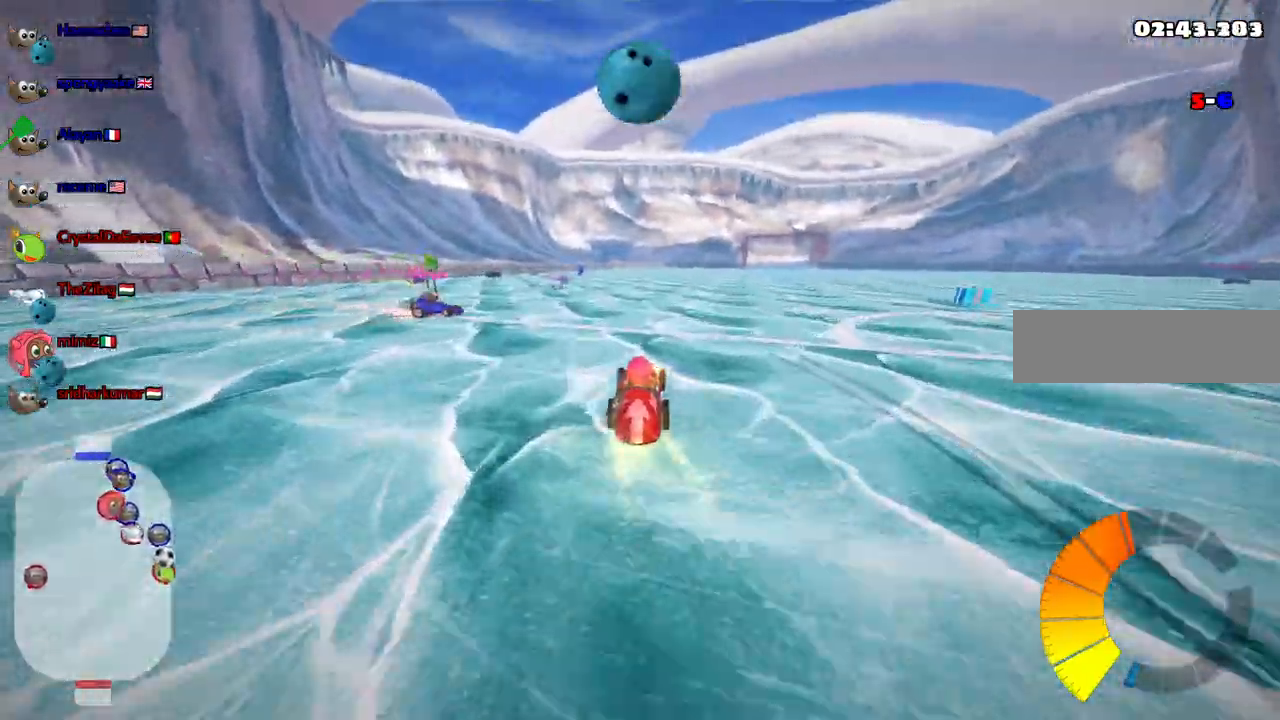
Gameplay with keyboard; each line is a JSON object with the keys held at the frame after it. "events" lists presses ("down") and releases ("up") of ".", "alt_r", "b", "c", "comma", "ctrl_r", "d", "down", "f", "g", "h", "j", "k", "l", "left", "m", "n", "quote", "return", "right", "semicolon", "shift_r", "space", "super", "up" and "v" between this image and that frame as [ms after this image, input, new state], when the widget could be followed in between. No other keys are recorded. Mouse input is not recorded. Not read: /.
{"keys": ["left", "up"]}
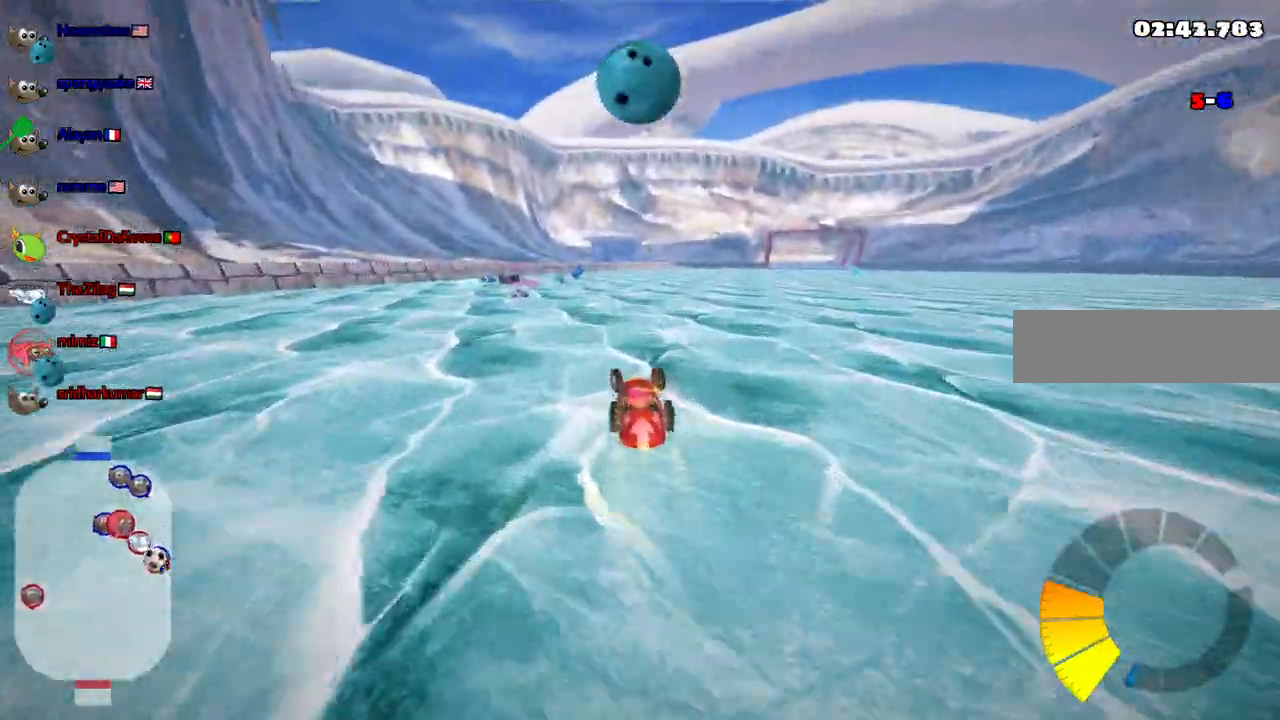
{"keys": ["up"], "events": [[33, "left", "up"], [267, "right", "down"], [367, "right", "up"]]}
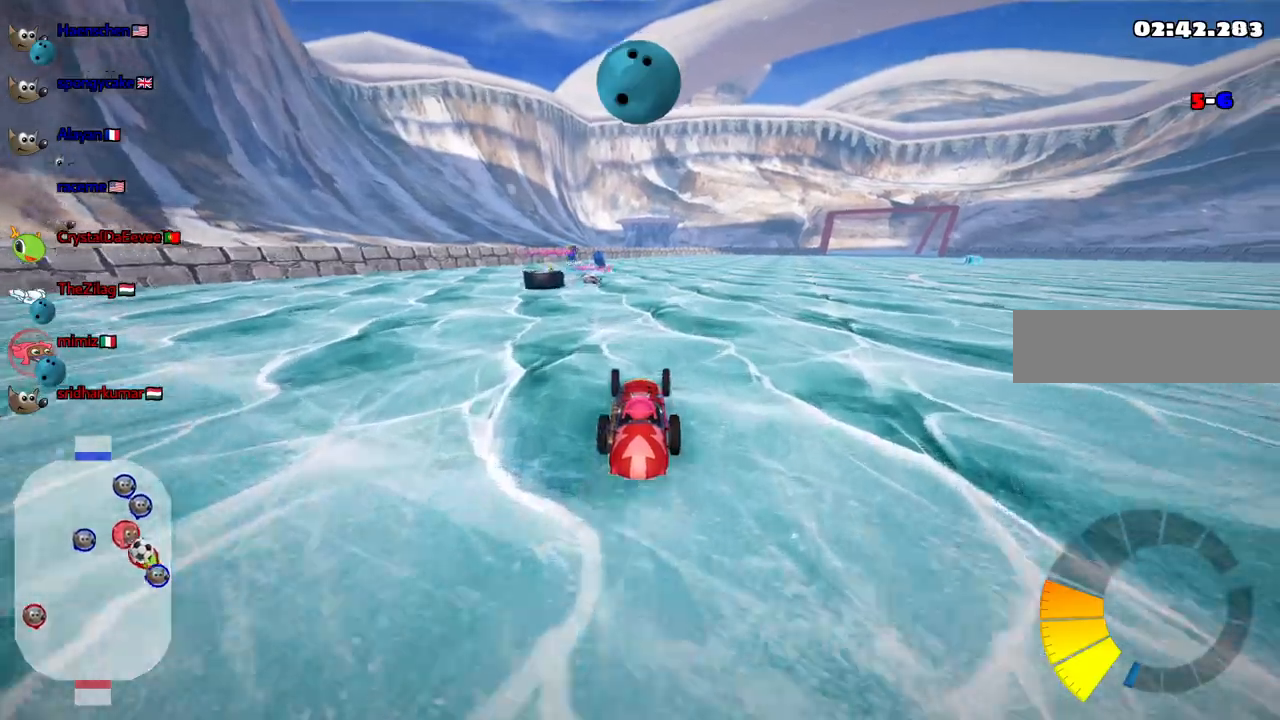
{"keys": ["up"], "events": [[183, "right", "down"], [333, "right", "up"]]}
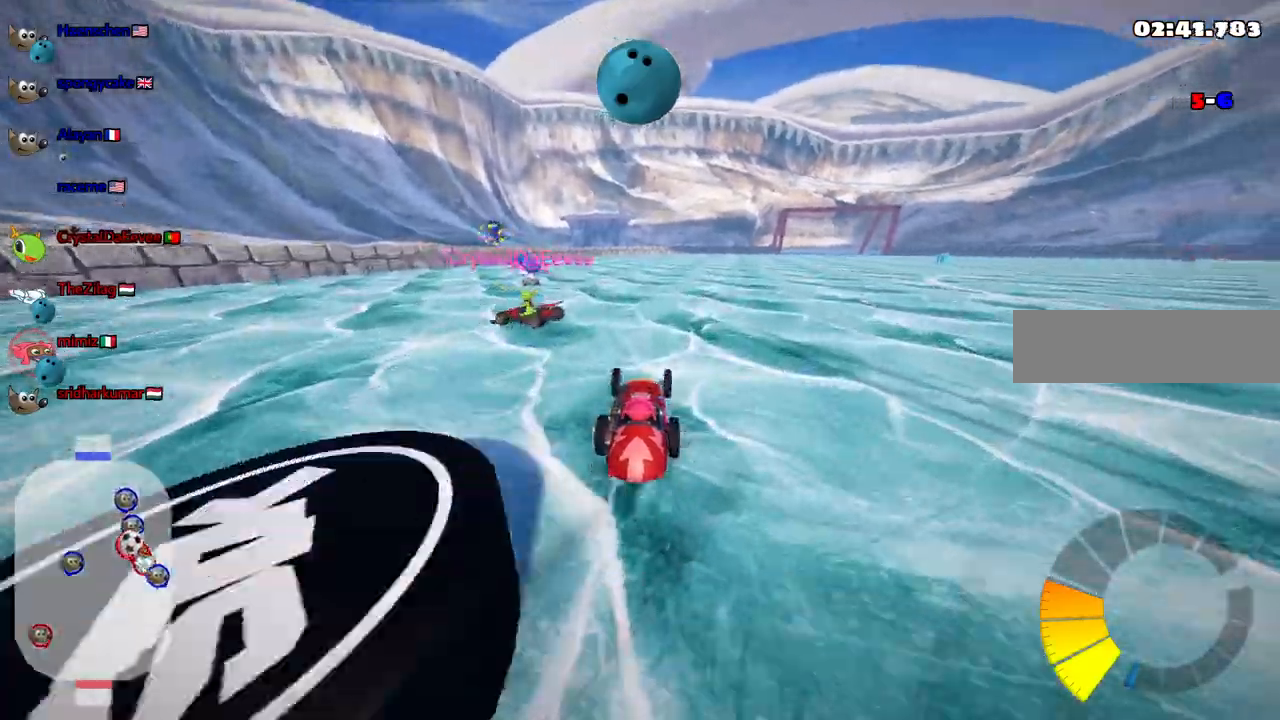
{"keys": ["left", "up"], "events": [[117, "left", "down"], [350, "up", "up"], [450, "up", "down"]]}
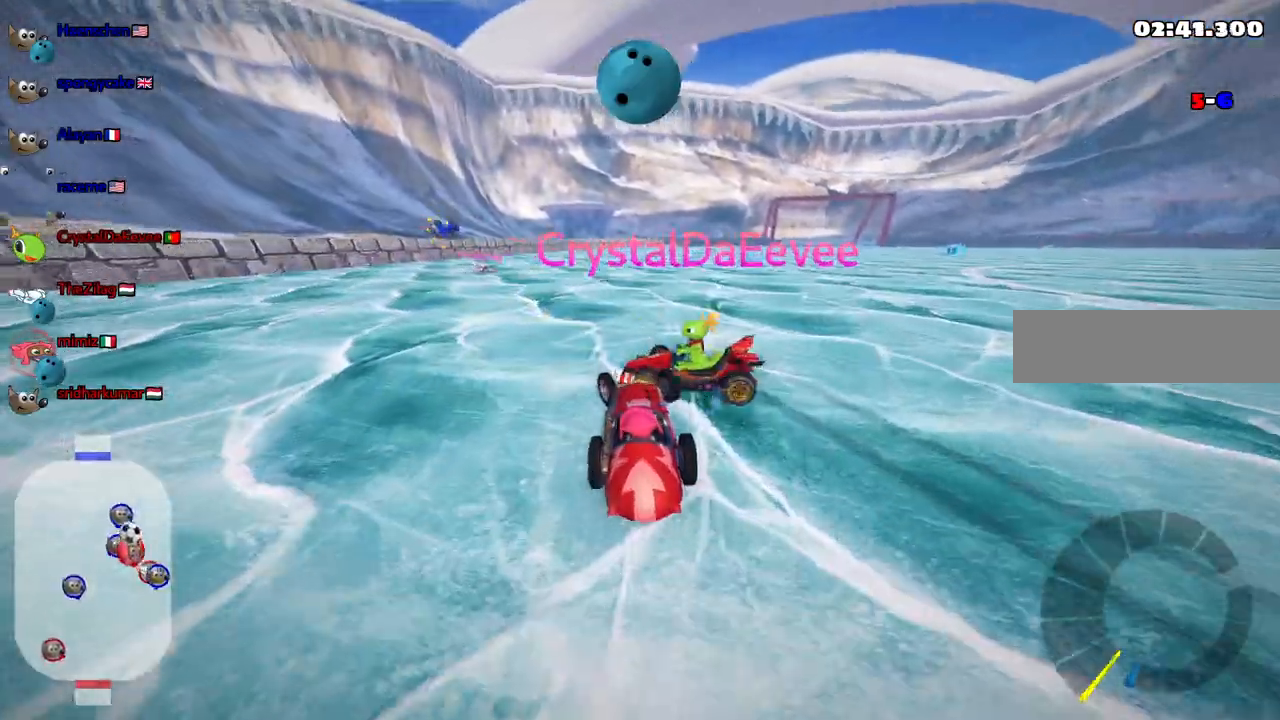
{"keys": ["left", "up"], "events": []}
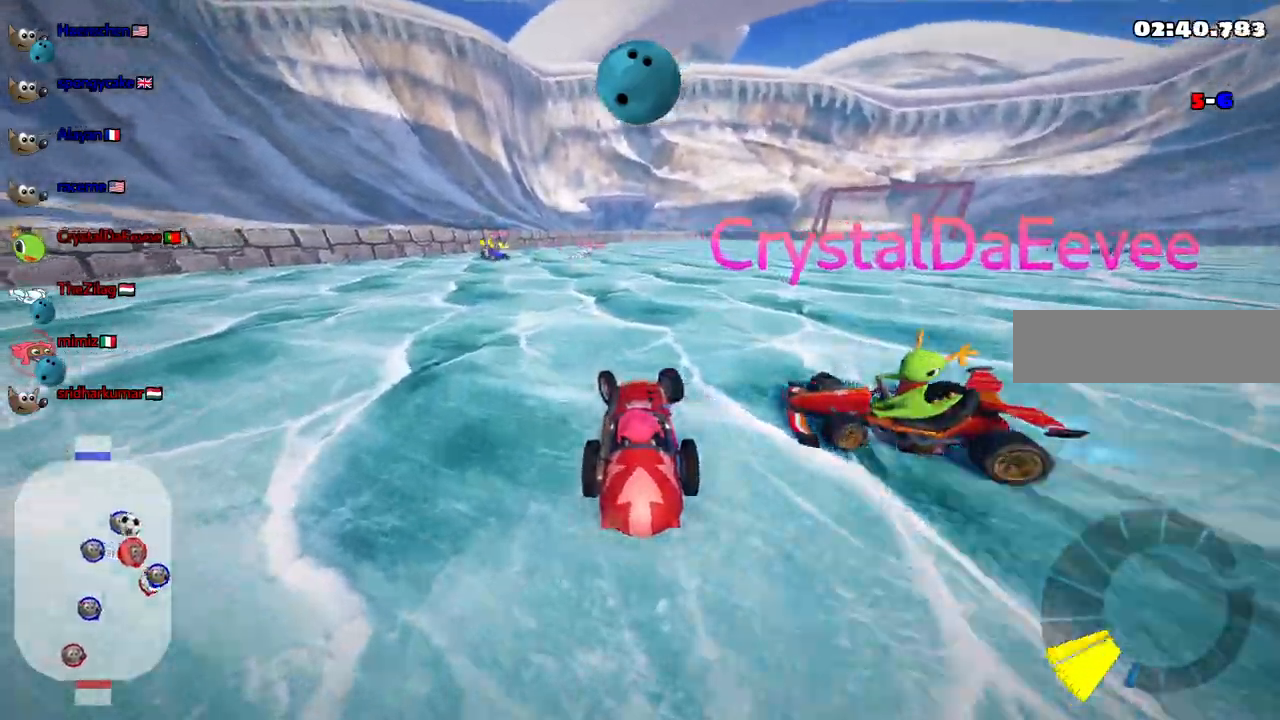
{"keys": ["up"], "events": [[50, "left", "up"], [100, "left", "down"], [333, "left", "up"]]}
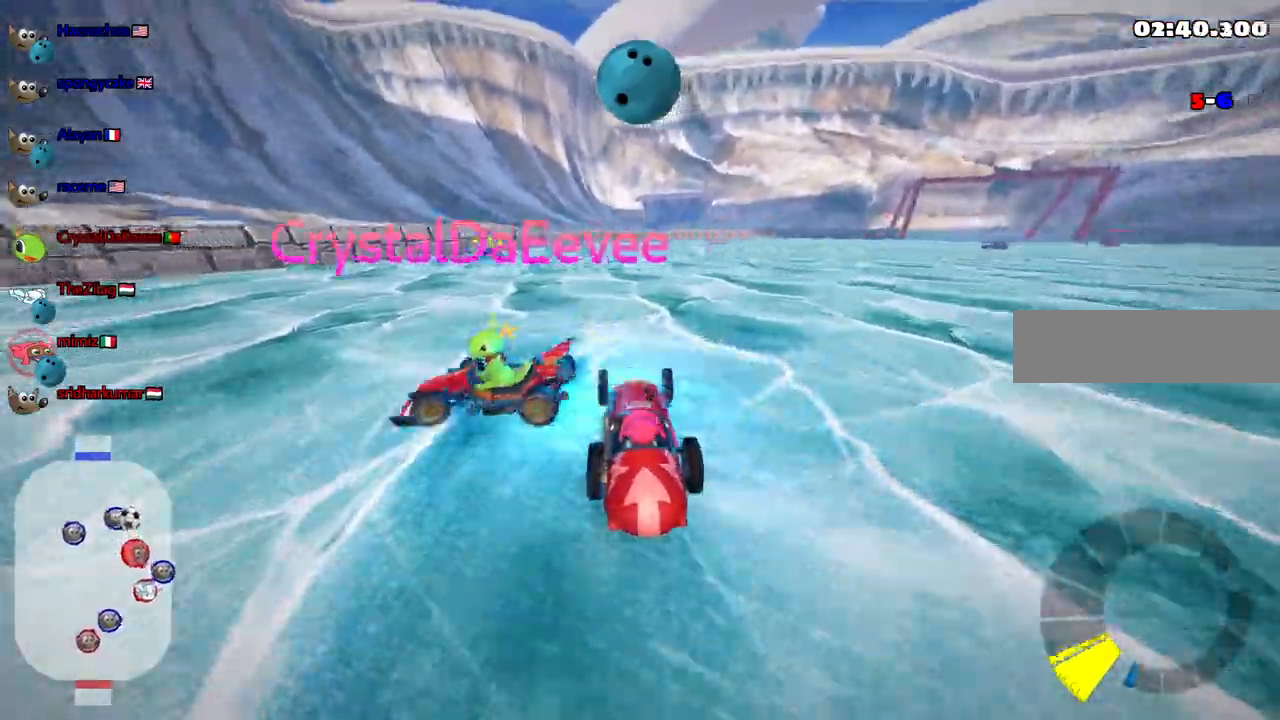
{"keys": ["left", "up"], "events": [[67, "right", "down"], [267, "right", "up"], [417, "left", "down"]]}
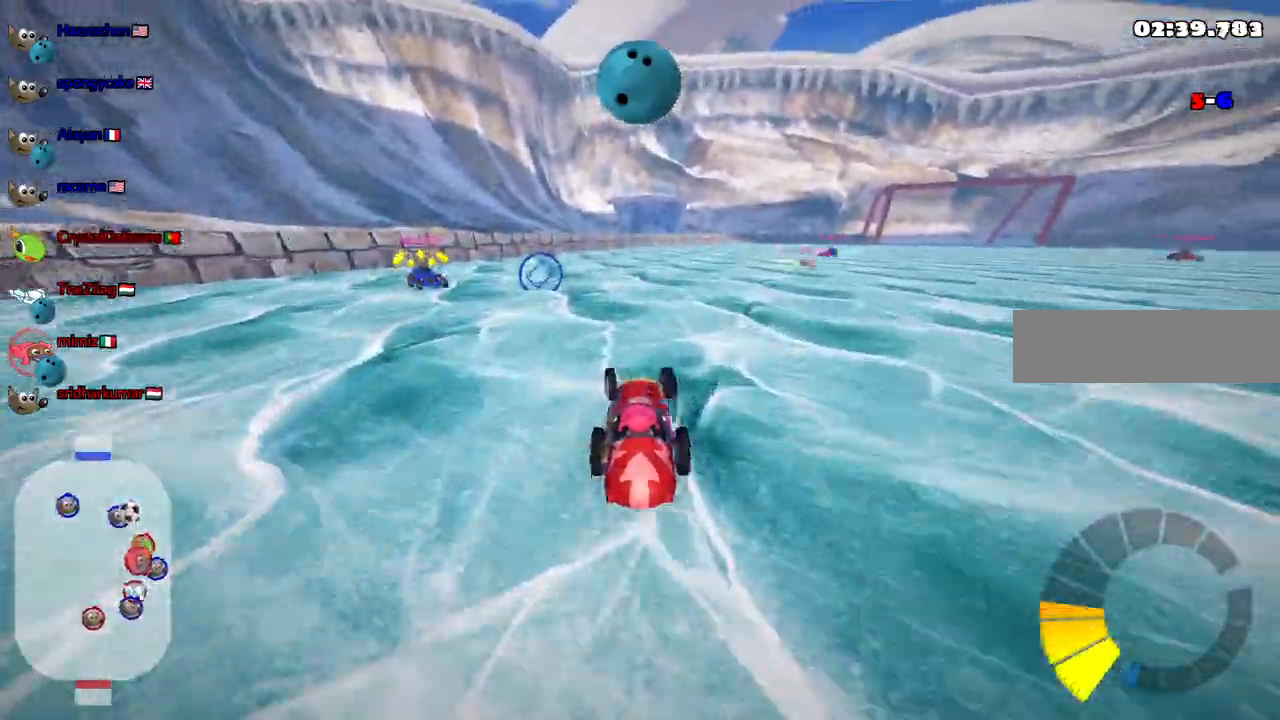
{"keys": ["left", "m", "up"], "events": [[100, "m", "down"], [200, "left", "up"], [200, "right", "down"], [383, "right", "up"], [433, "left", "down"]]}
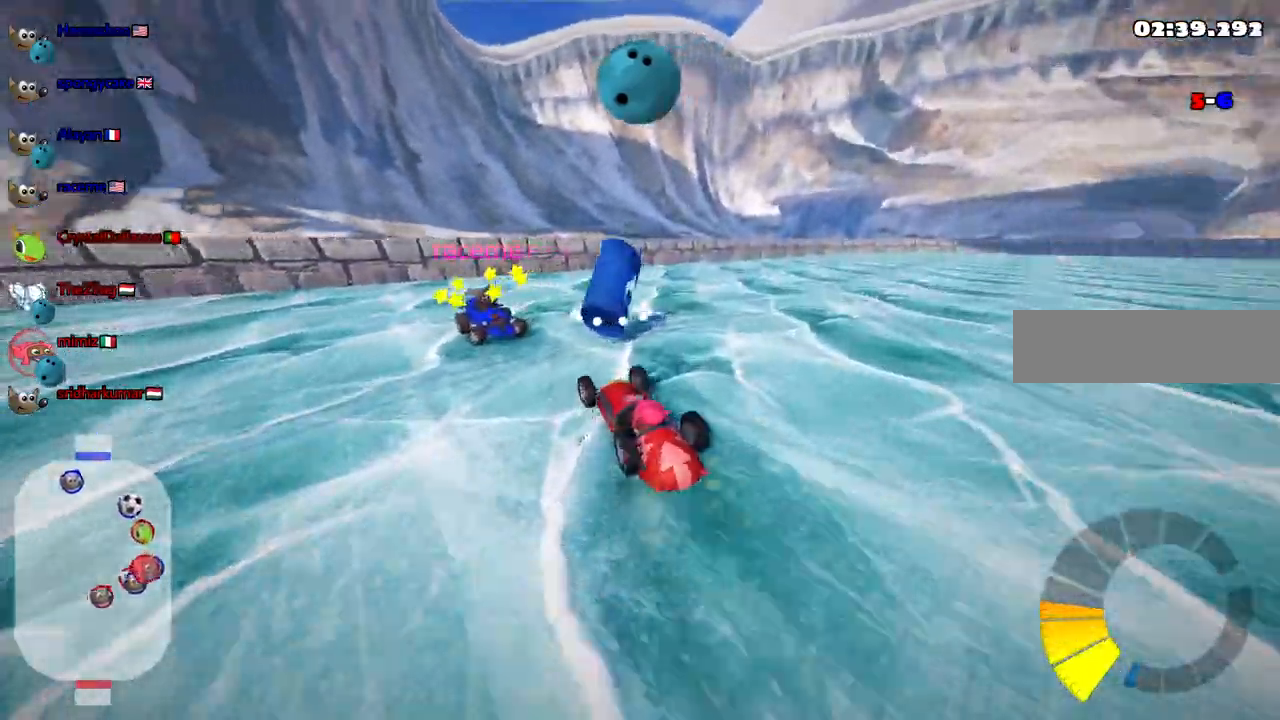
{"keys": ["left", "m", "up"], "events": []}
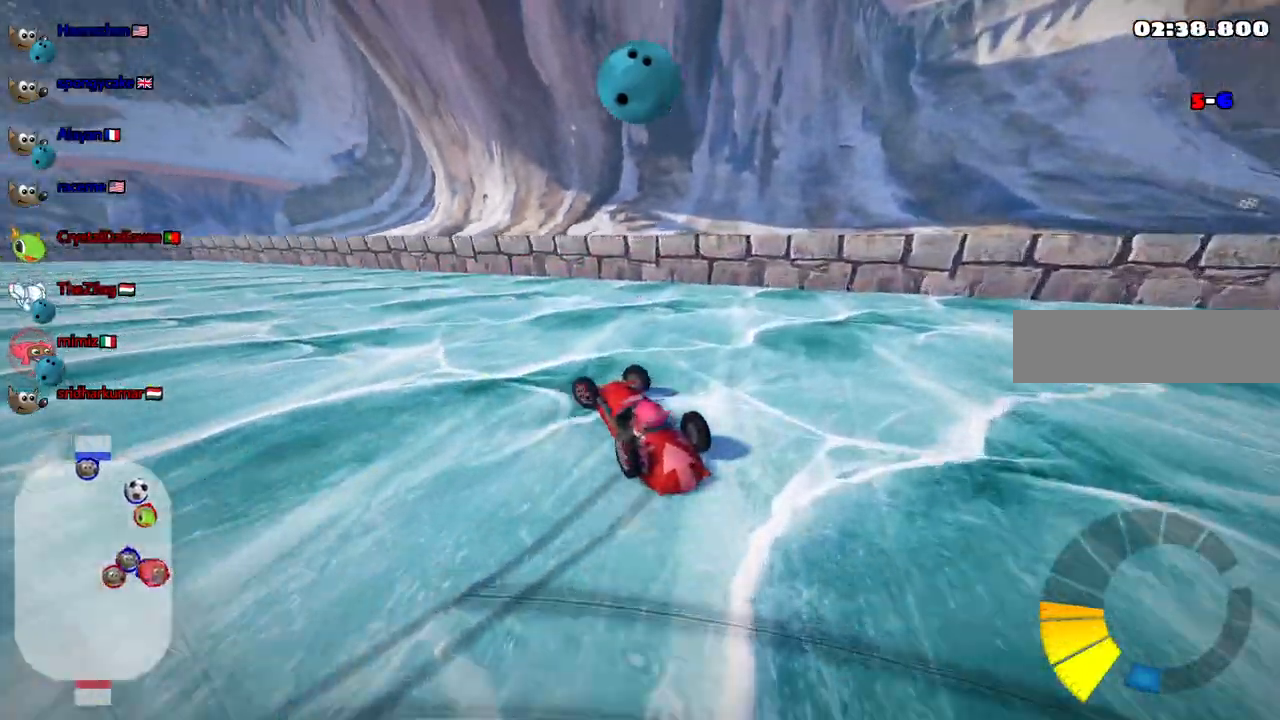
{"keys": ["left", "up"], "events": [[83, "m", "up"]]}
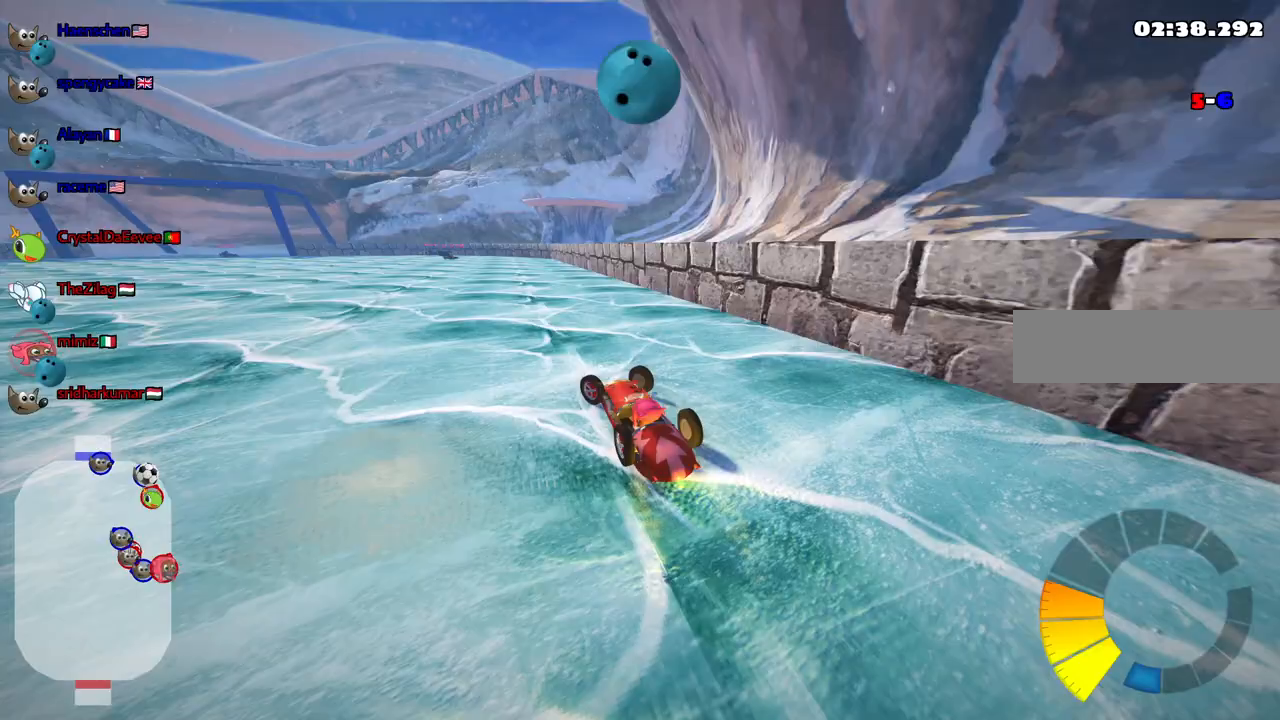
{"keys": ["up"], "events": [[100, "left", "up"], [150, "right", "down"], [383, "right", "up"]]}
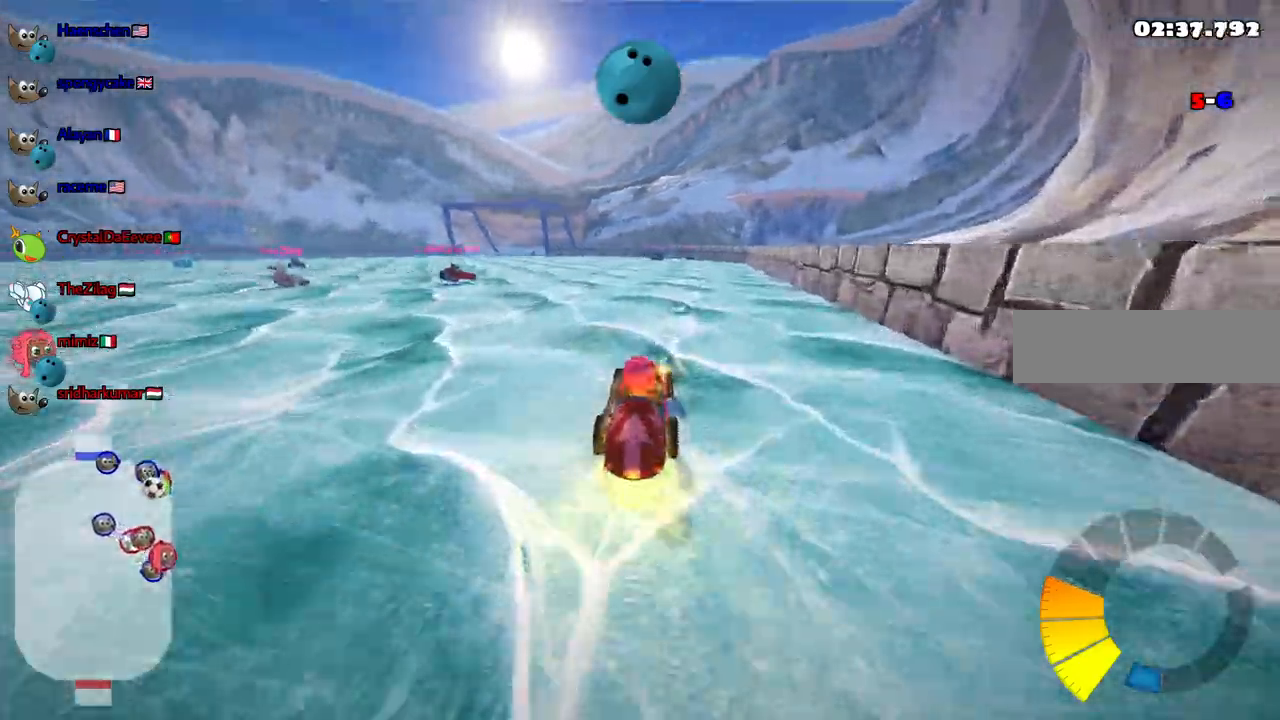
{"keys": ["n", "right", "up"]}